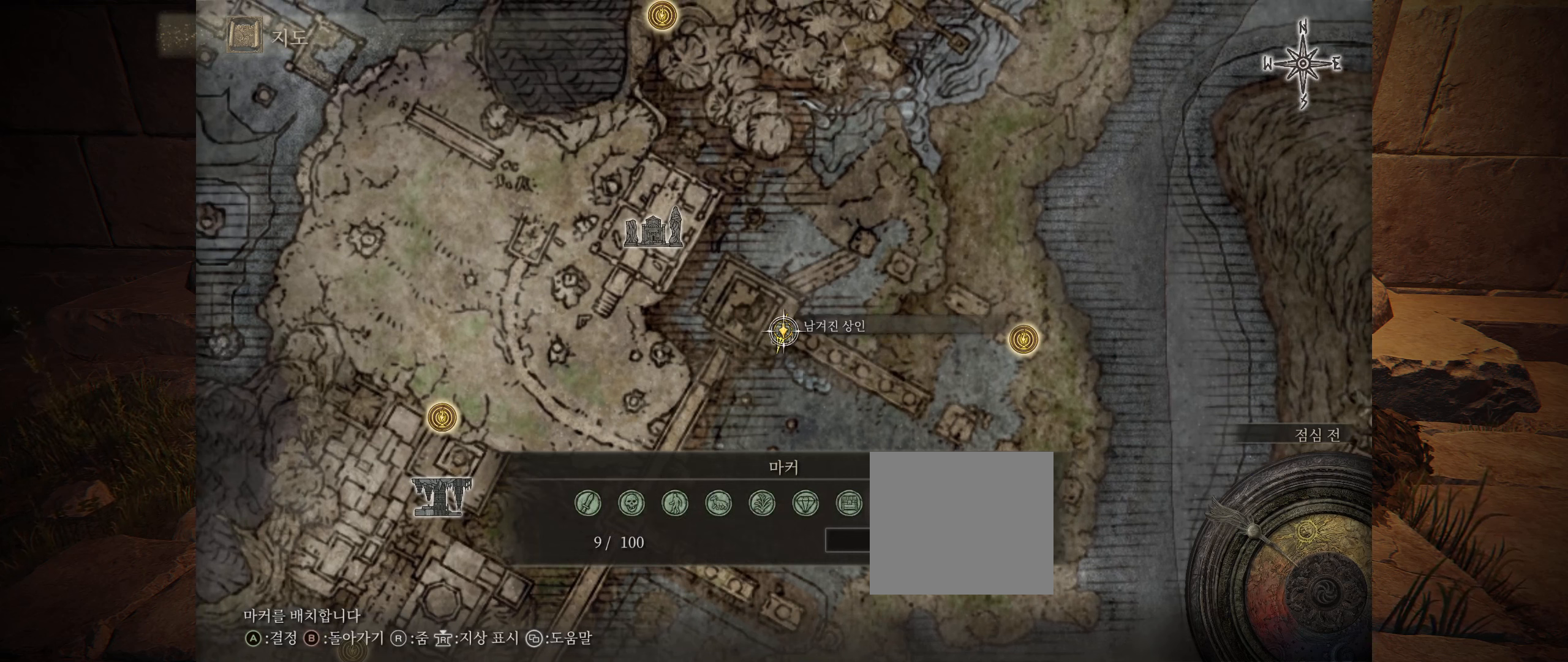
Gameplay with a controller (Xbox layout); each line is a JSON object with the inputs held at the frame after it. "events" lists button and stick changes between this image and that frame as [ms after this image, input, new state], when the widget could be followed in between. Not read: DPAD_DOWN DPAD_LEFT DPAD_RIGHT DPAD_UP HOME L1 L3 R1 R3 other_buttons right_stick.
{"buttons": ["A"], "left_stick": "center", "events": [[500, "A", "down"]]}
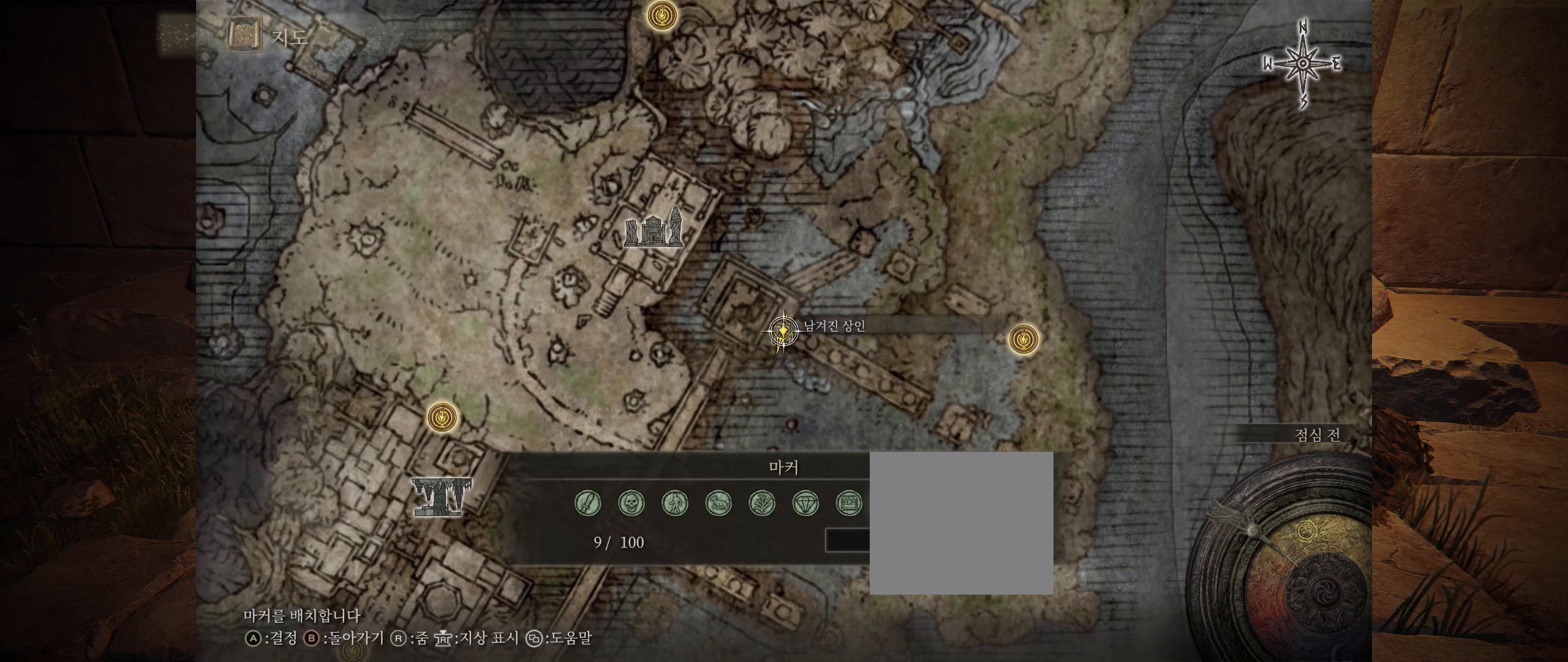
{"buttons": [], "left_stick": "center", "events": [[116, "A", "up"]]}
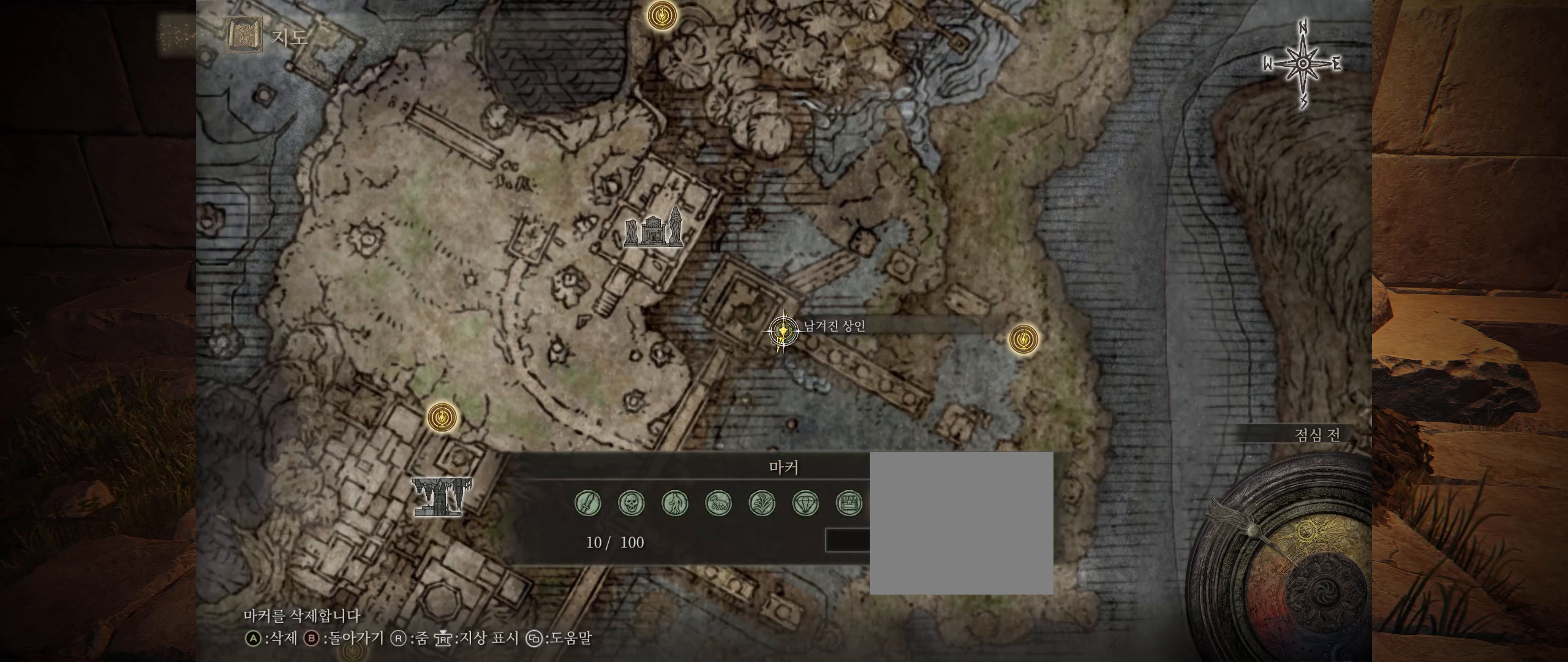
{"buttons": [], "left_stick": "center", "events": []}
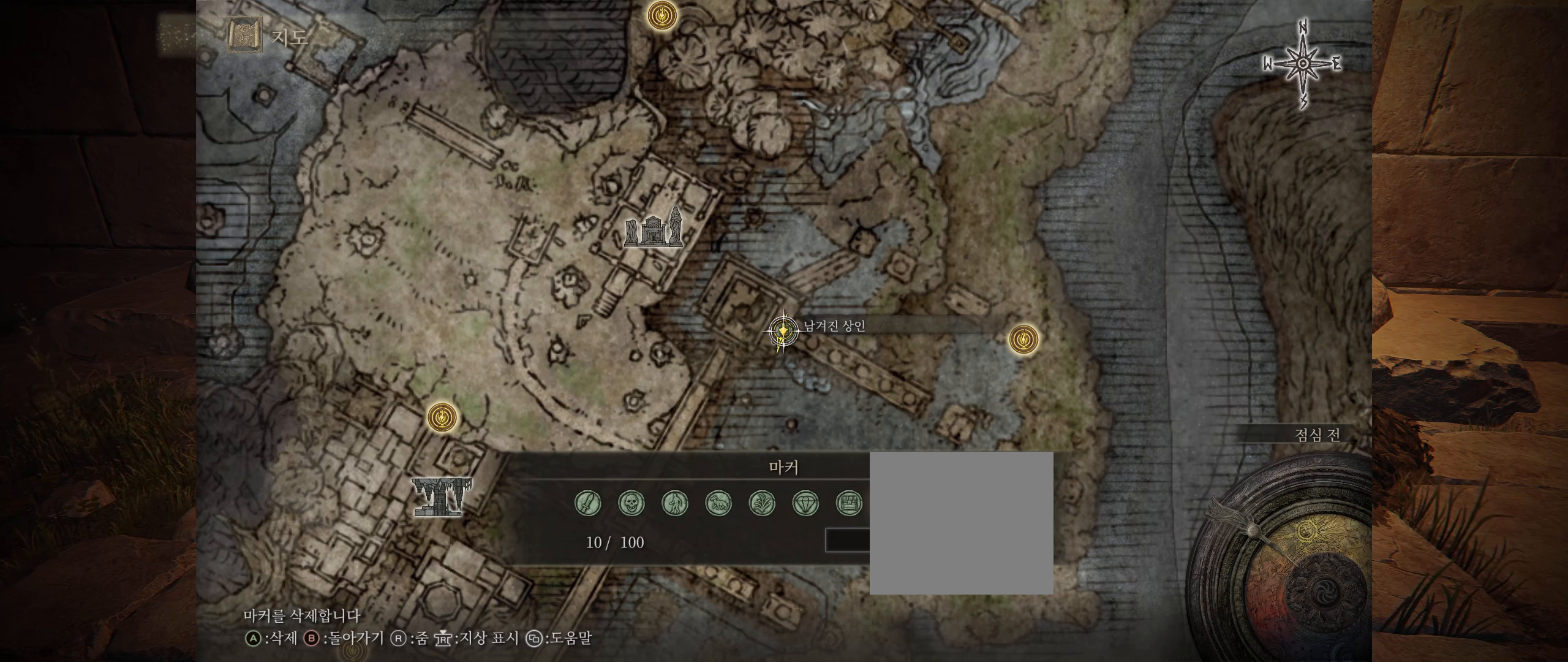
{"buttons": [], "left_stick": "center", "events": []}
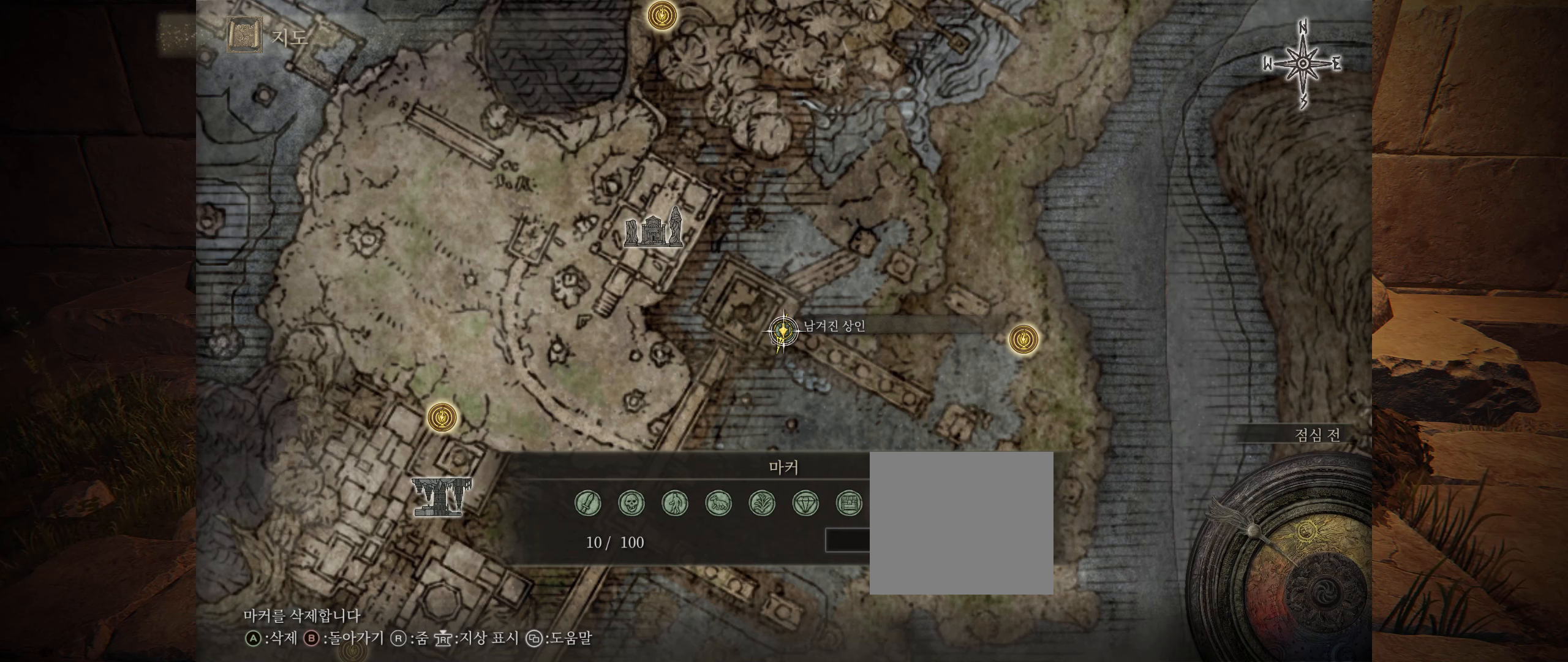
{"buttons": [], "left_stick": "center", "events": []}
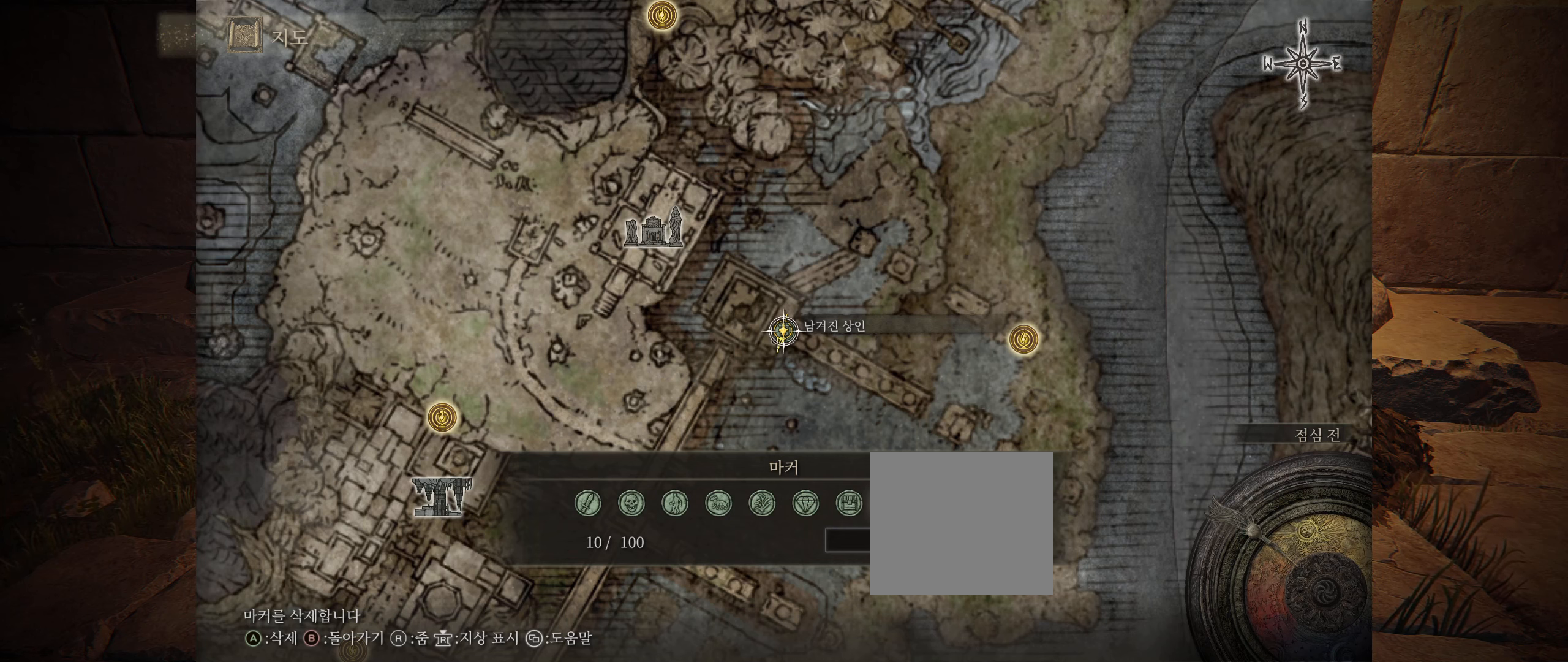
{"buttons": [], "left_stick": "center", "events": []}
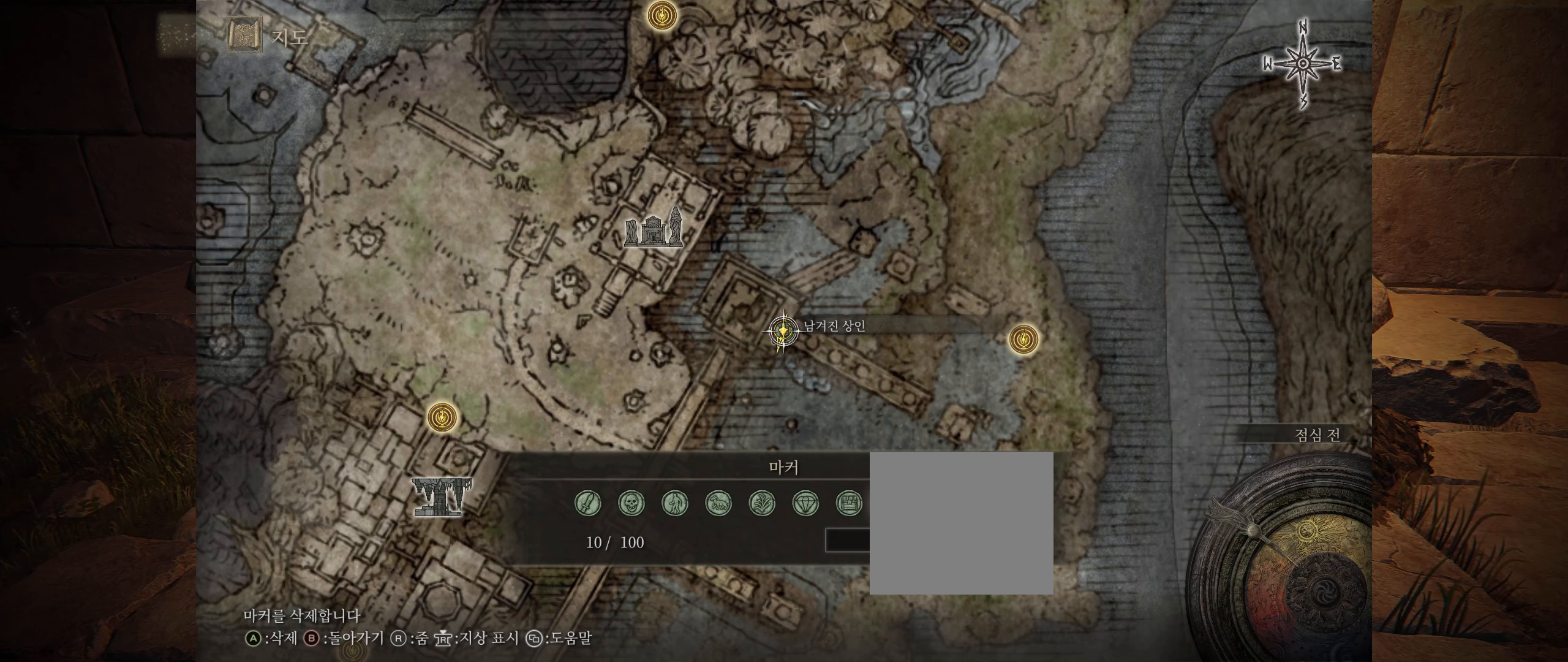
{"buttons": [], "left_stick": "center", "events": []}
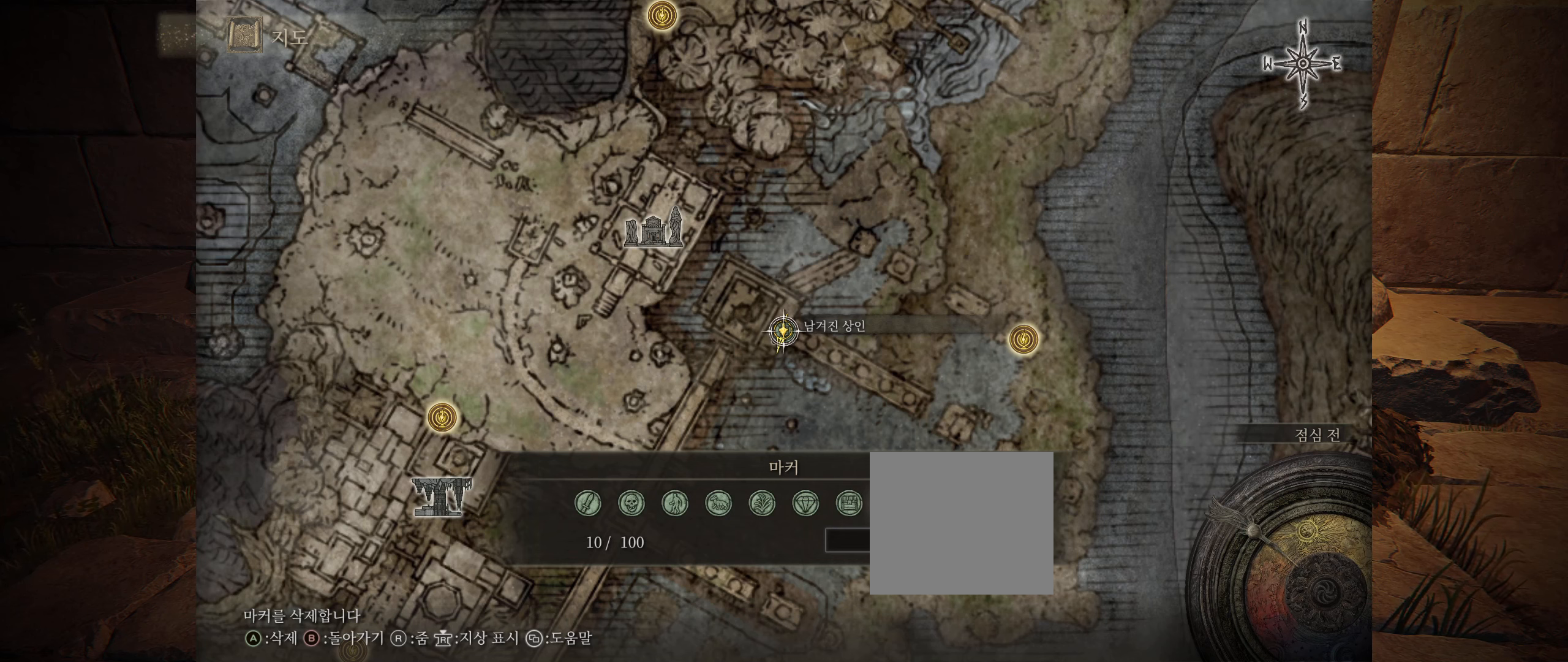
{"buttons": [], "left_stick": "center", "events": []}
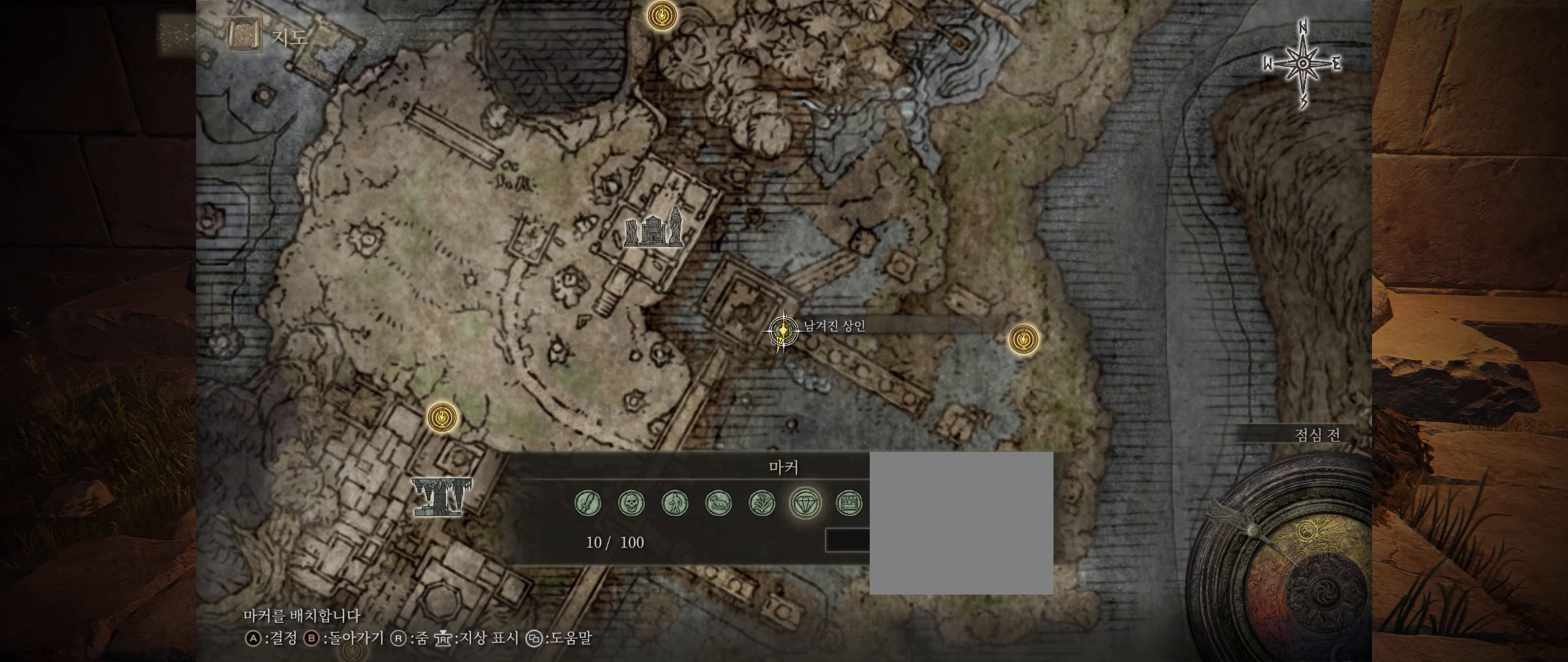
{"buttons": [], "left_stick": "center", "events": []}
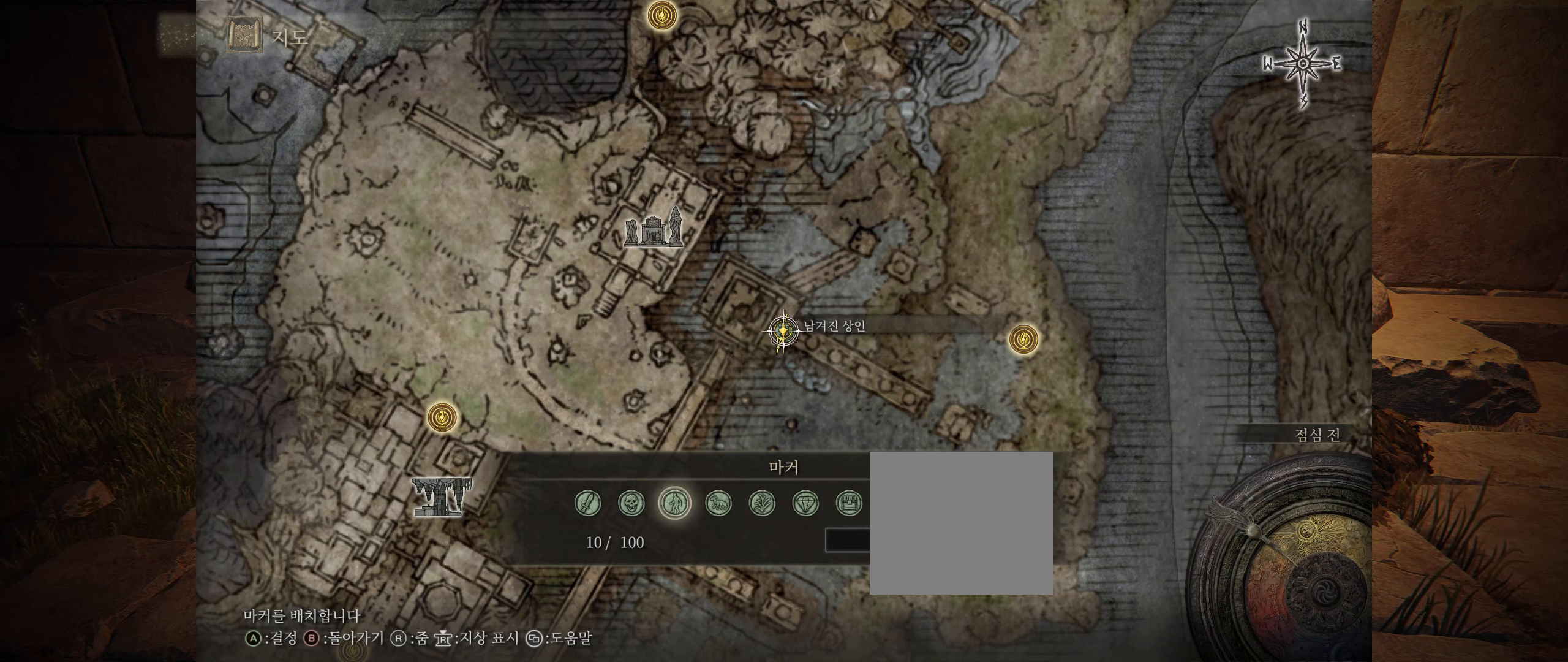
{"buttons": [], "left_stick": "center", "events": []}
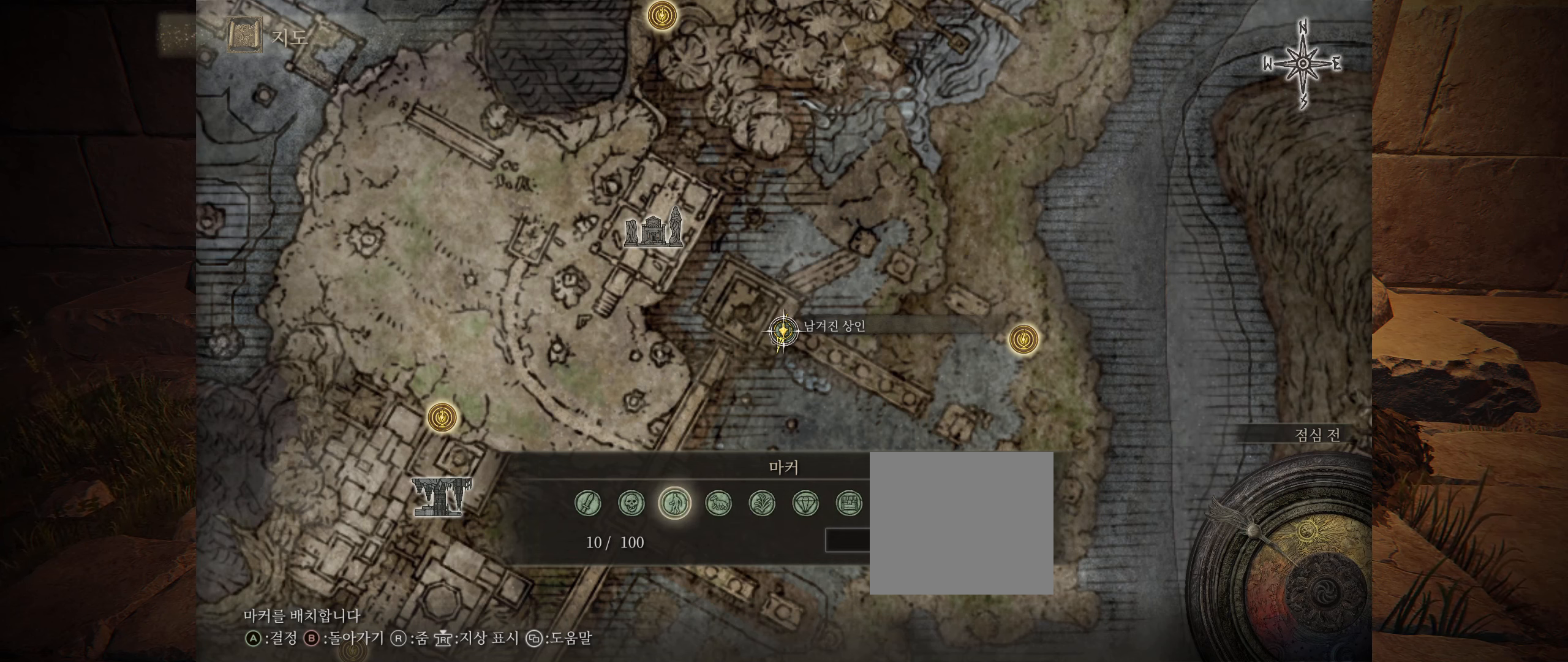
{"buttons": [], "left_stick": "center", "events": [[50, "A", "down"], [183, "A", "up"]]}
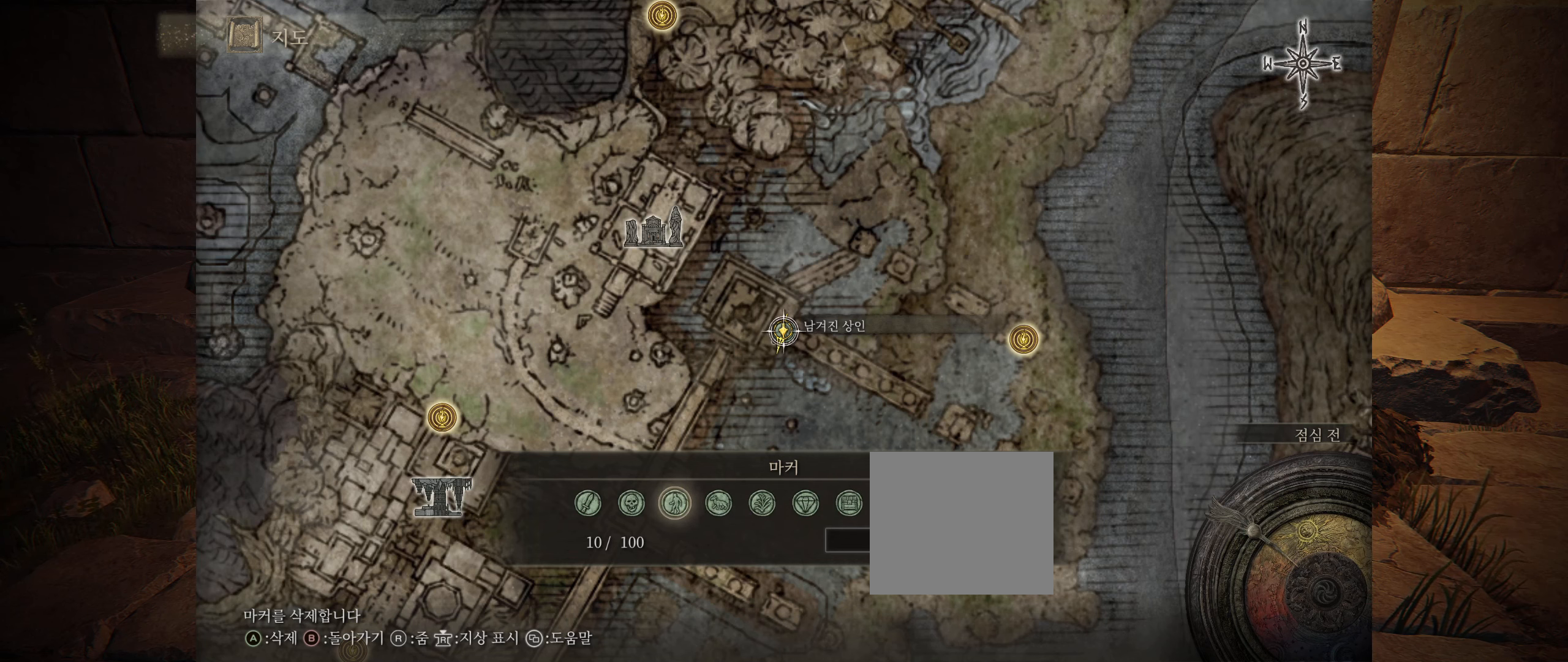
{"buttons": [], "left_stick": "center", "events": []}
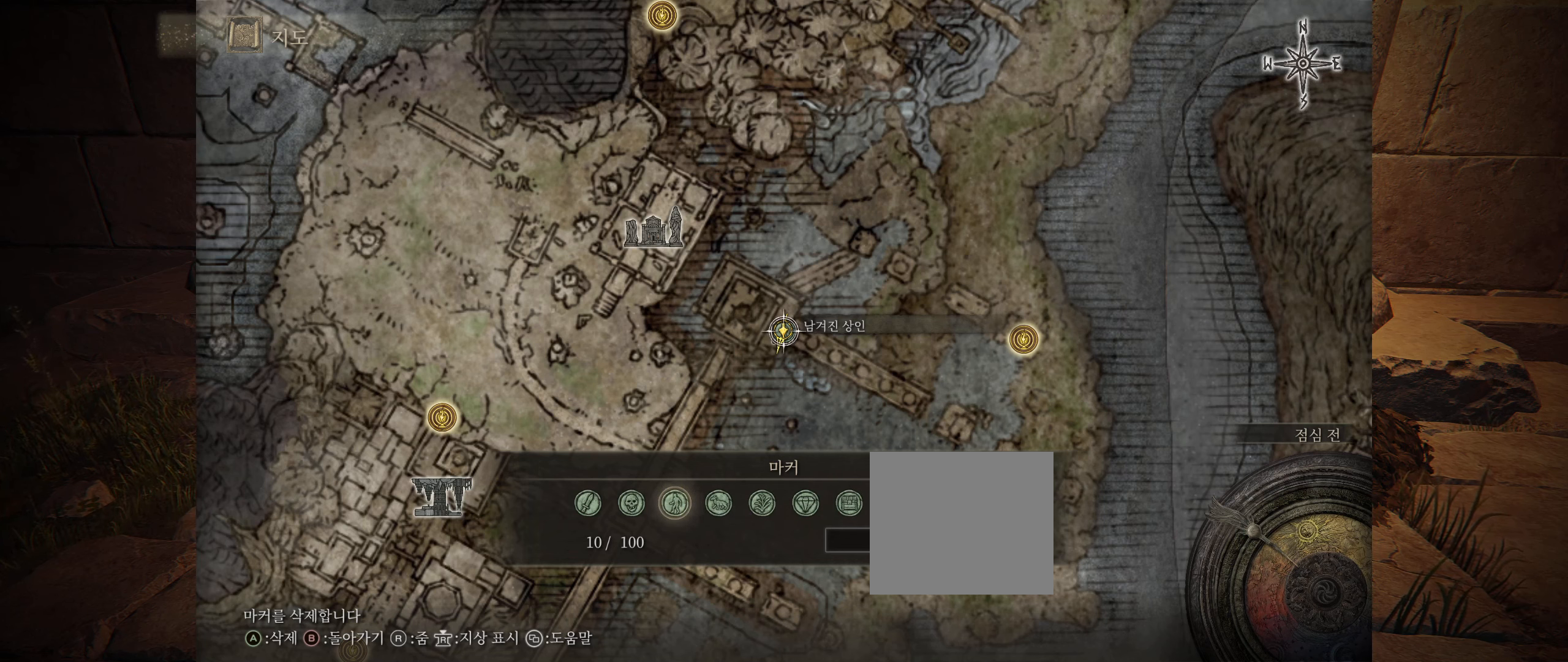
{"buttons": [], "left_stick": "center", "events": [[117, "left_stick", "right"], [267, "left_stick", "center"]]}
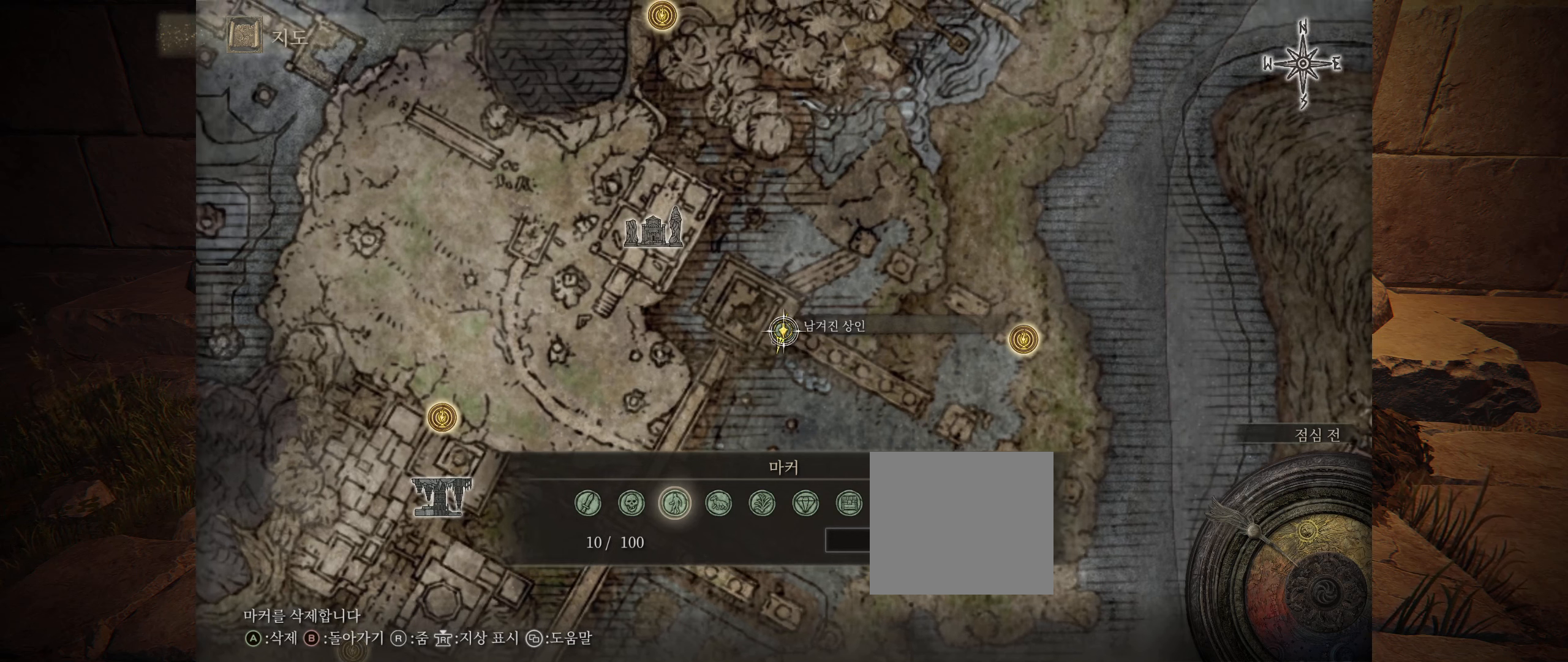
{"buttons": [], "left_stick": "center", "events": []}
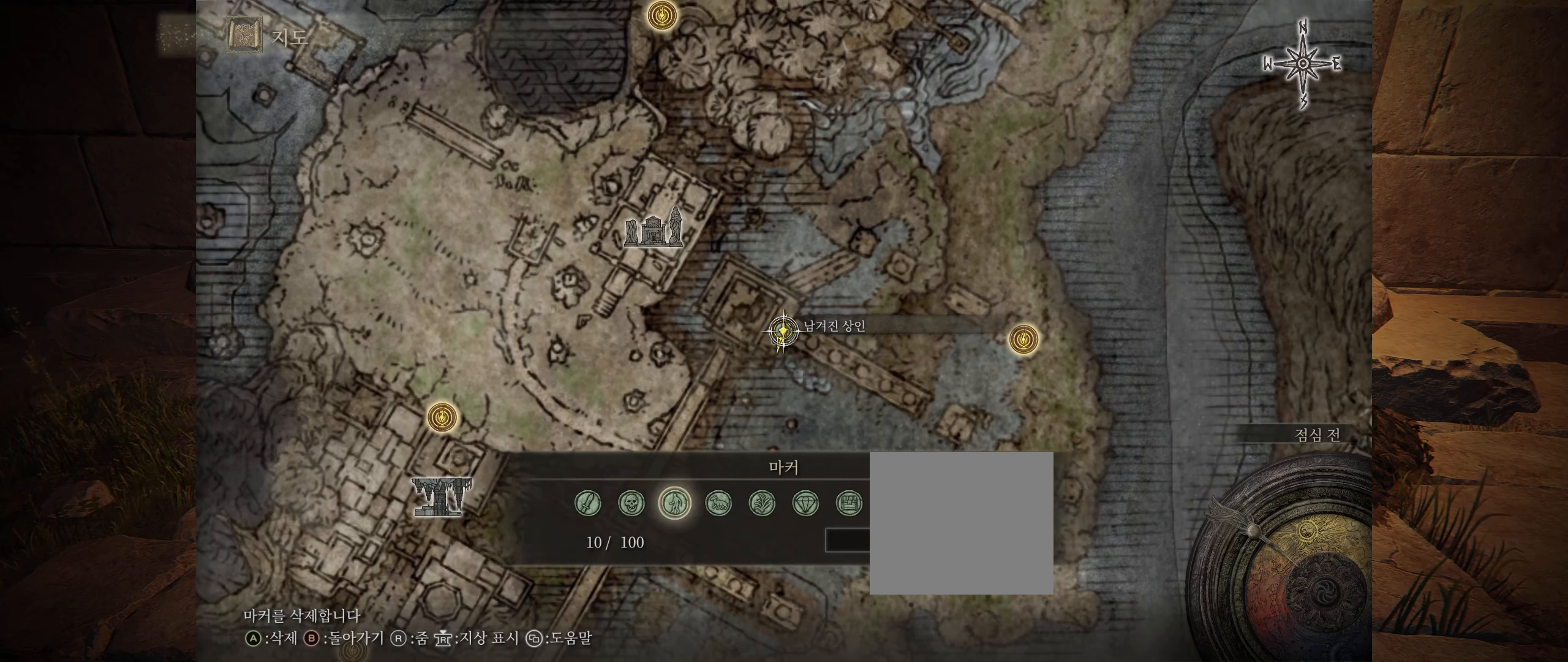
{"buttons": [], "left_stick": "center", "events": []}
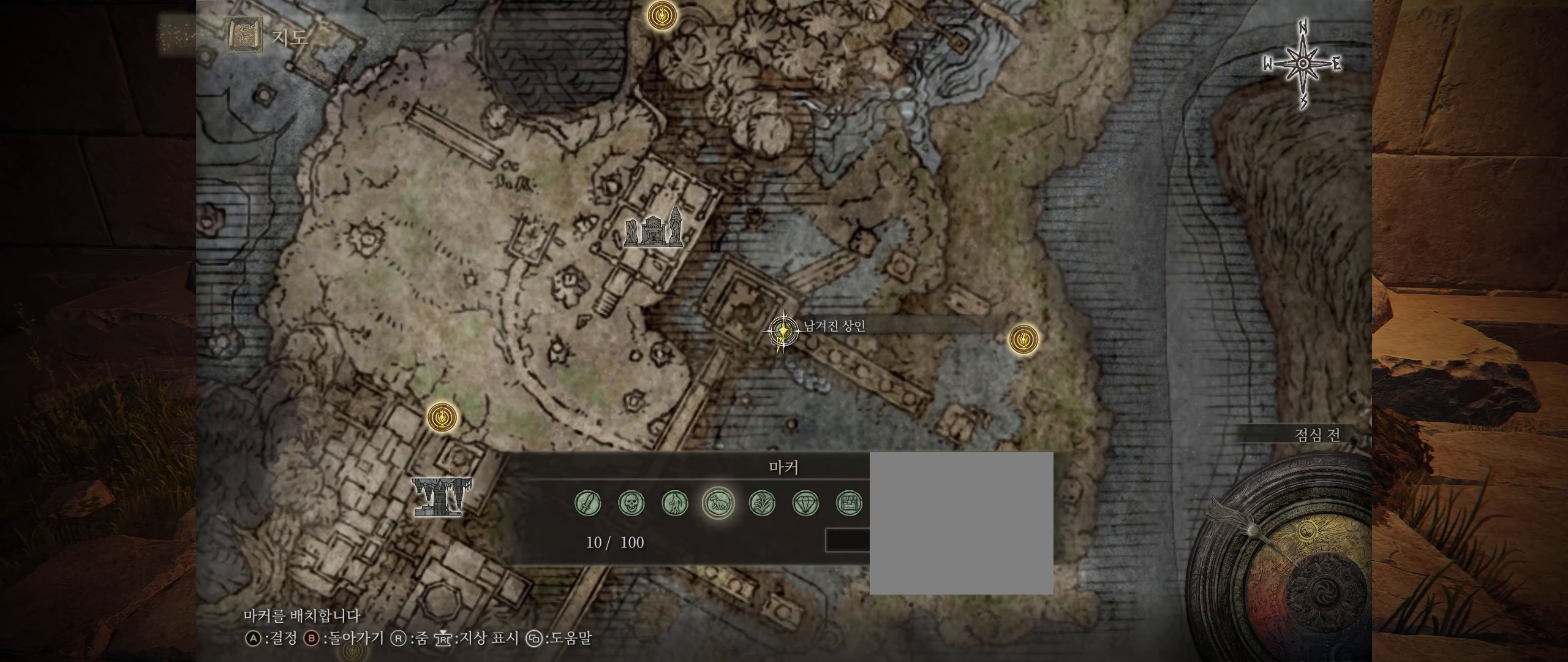
{"buttons": [], "left_stick": "center", "events": []}
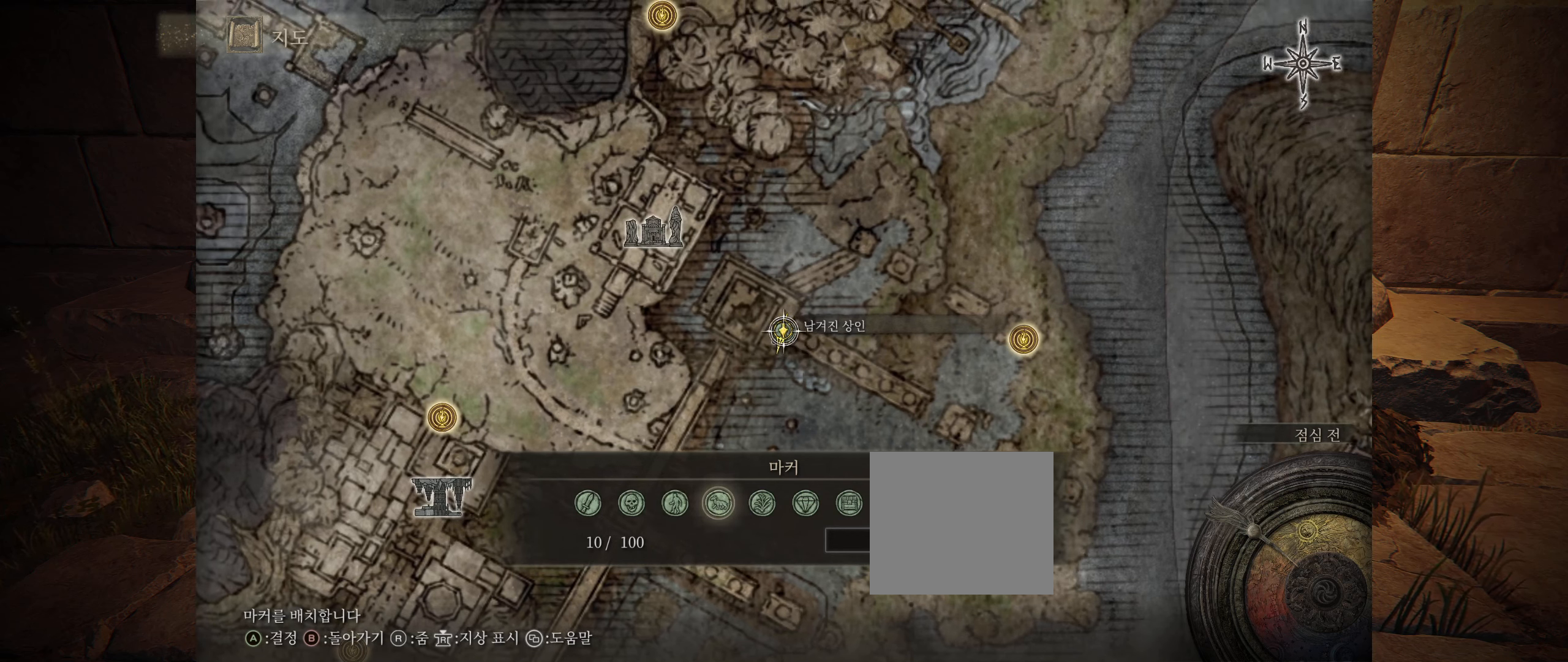
{"buttons": [], "left_stick": "center", "events": []}
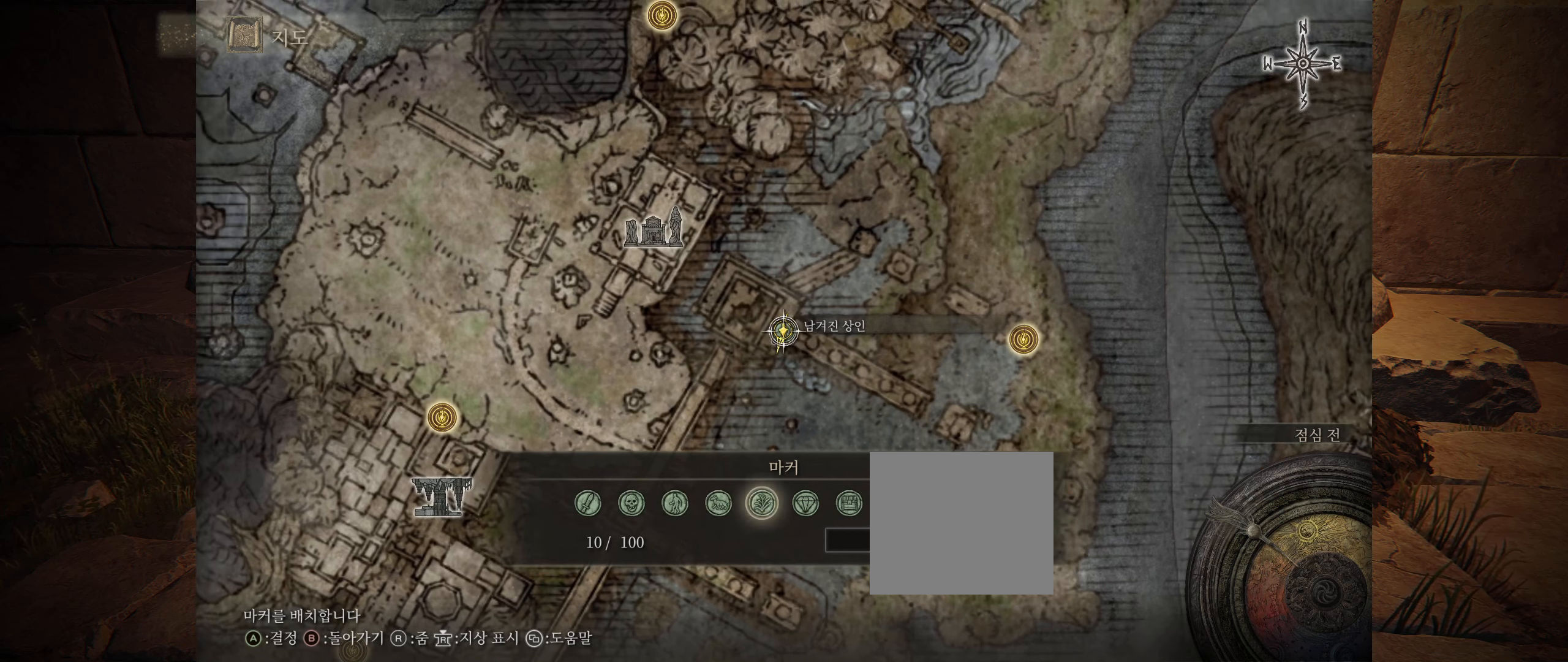
{"buttons": [], "left_stick": "center", "events": []}
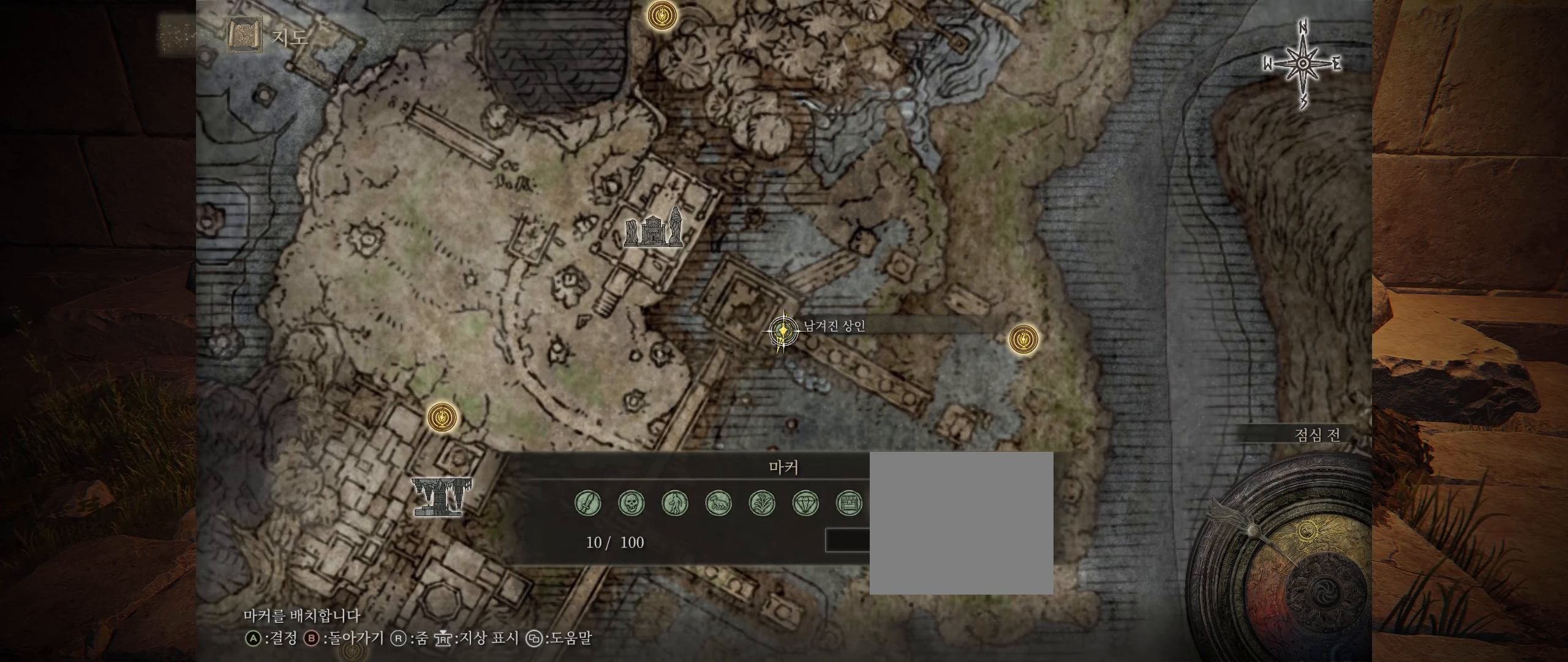
{"buttons": ["B"], "left_stick": "center", "events": [[367, "B", "down"]]}
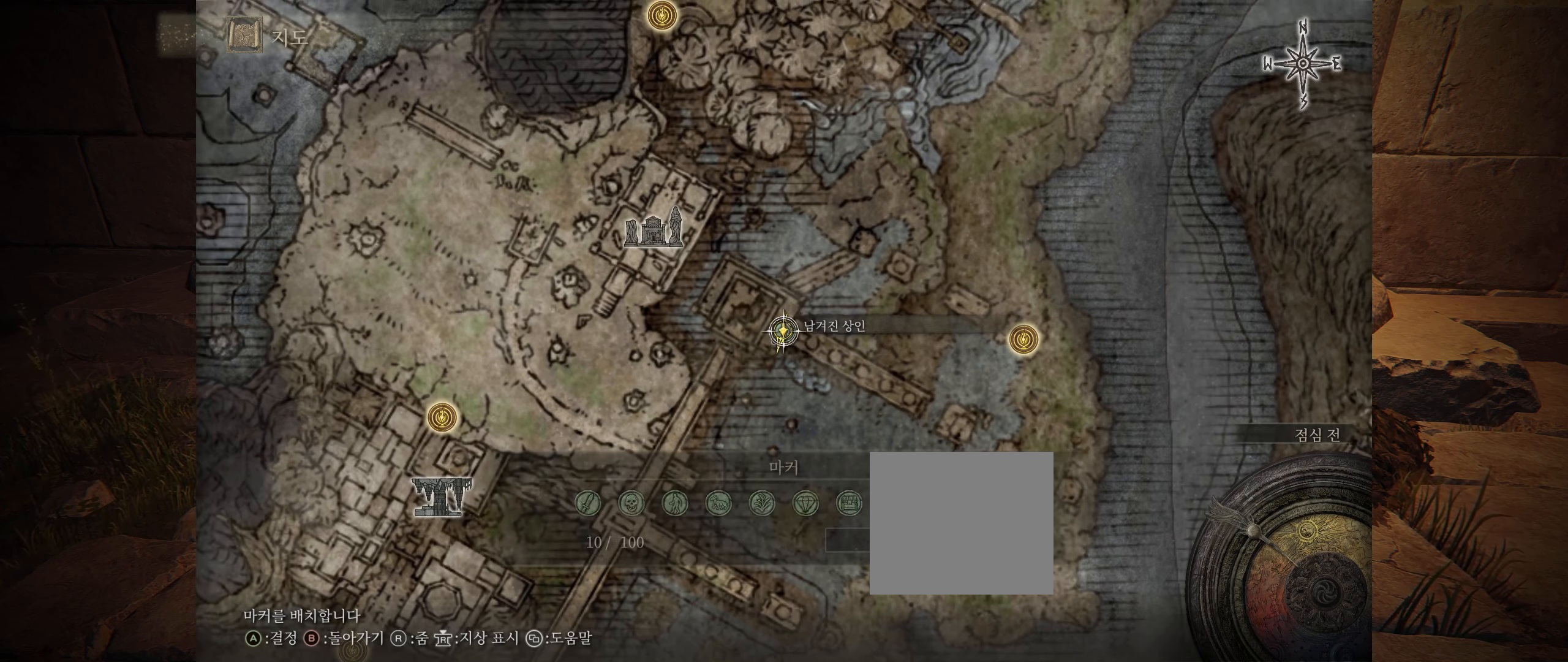
{"buttons": [], "left_stick": "center", "events": [[17, "B", "up"]]}
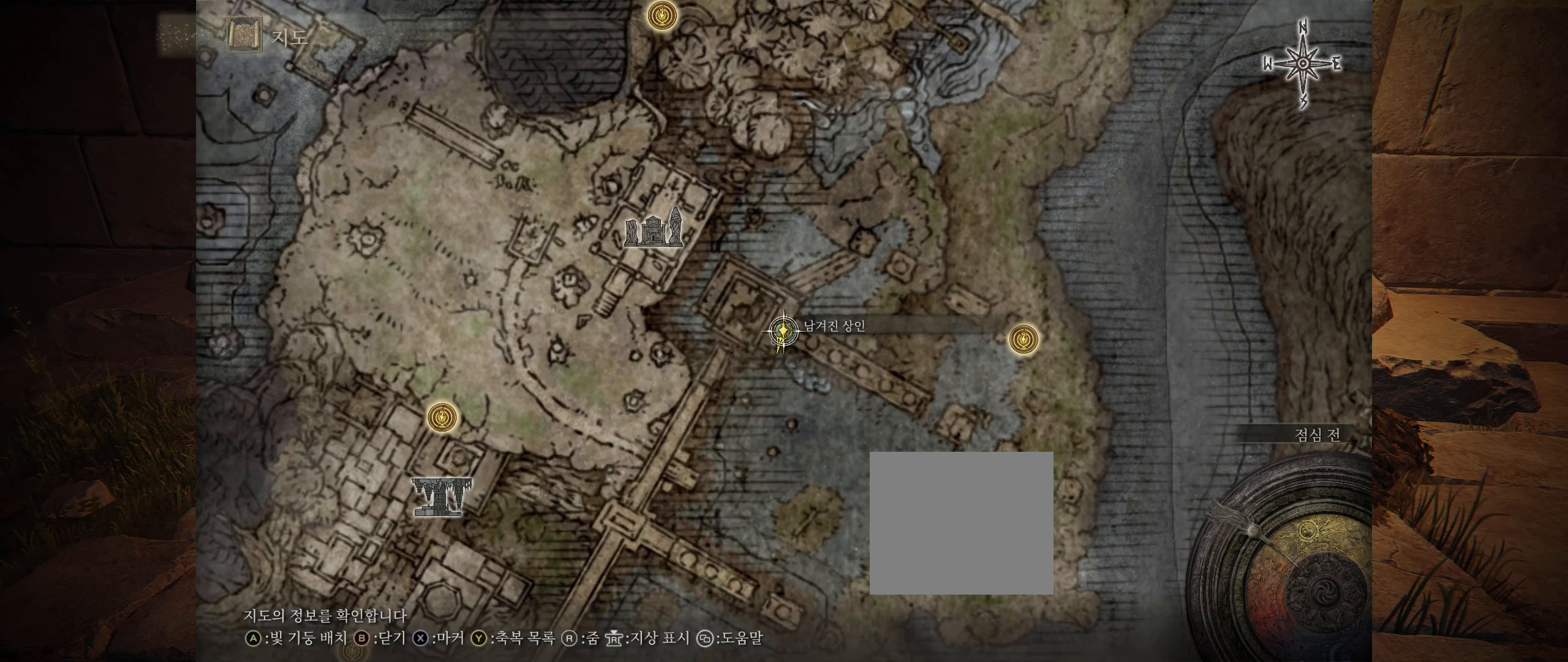
{"buttons": [], "left_stick": "center", "events": [[50, "B", "down"], [200, "B", "up"]]}
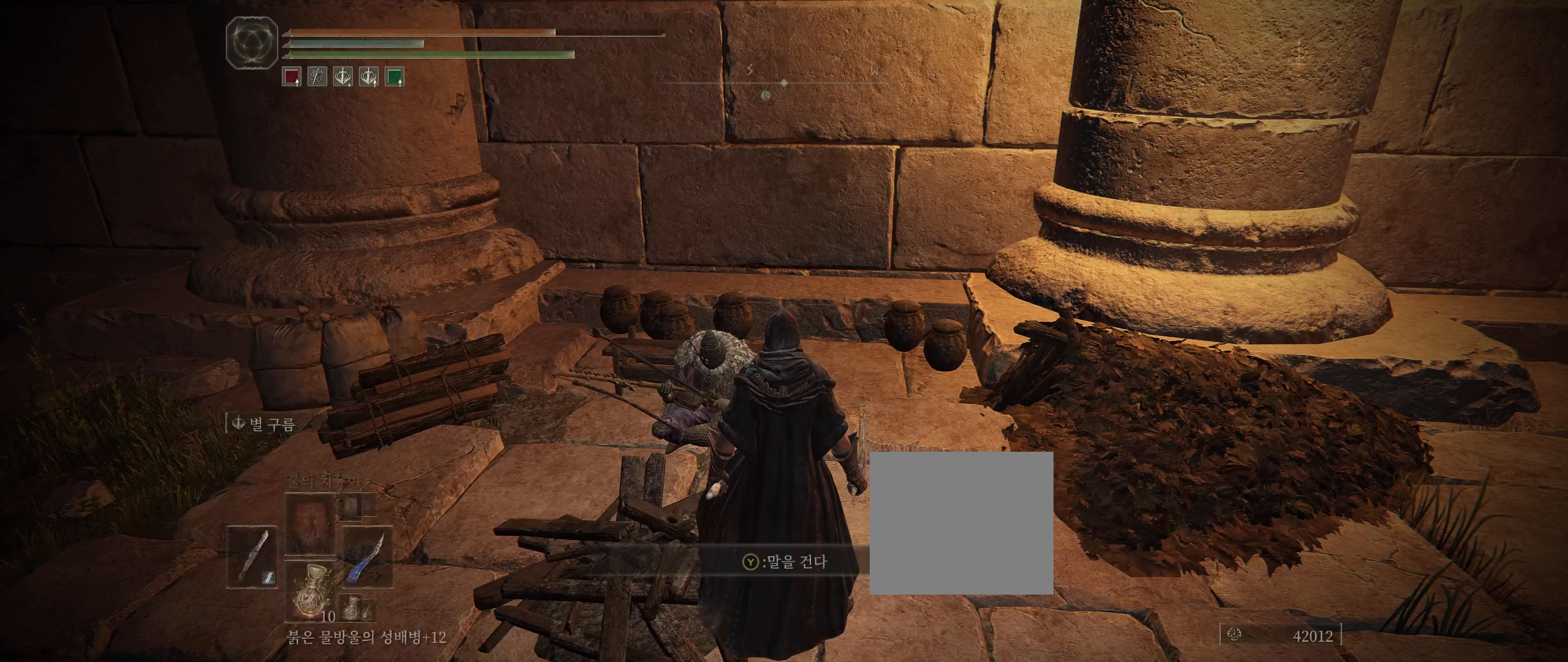
{"buttons": [], "left_stick": "center", "events": []}
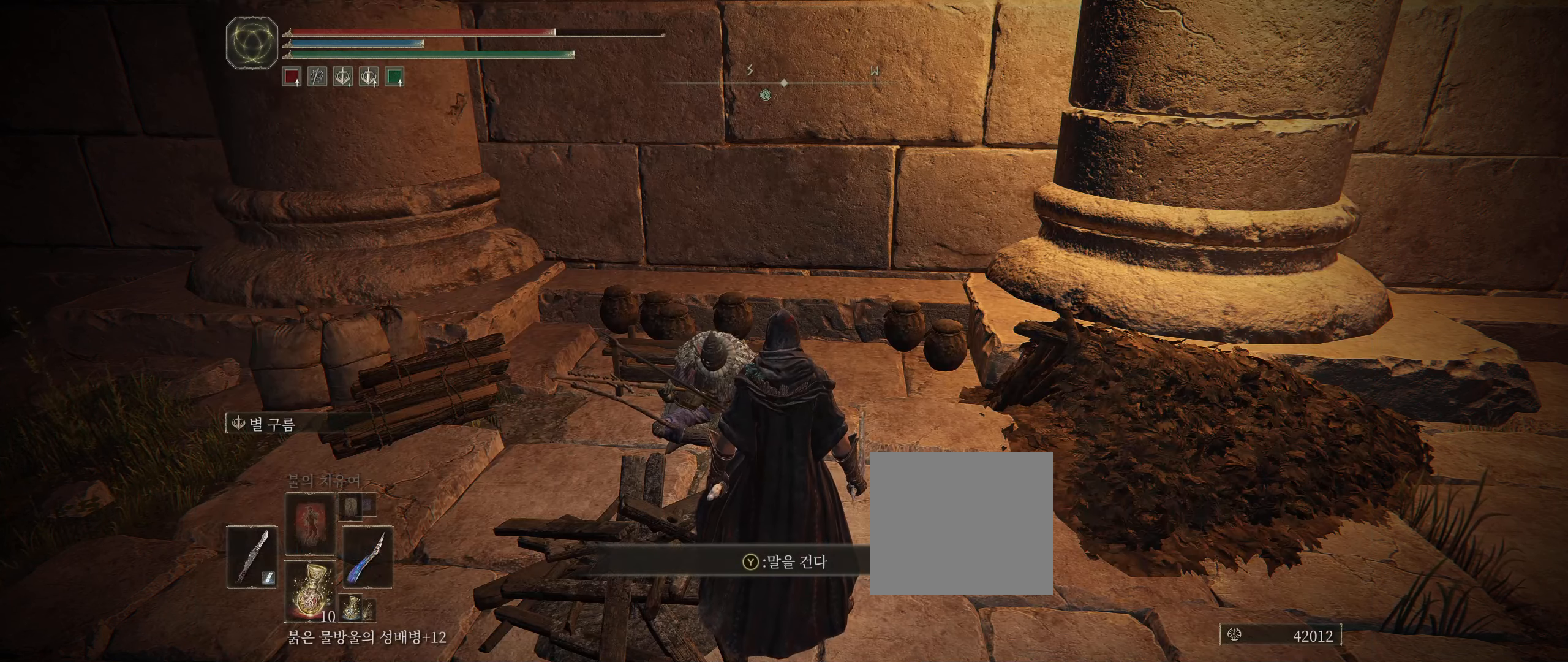
{"buttons": [], "left_stick": "right", "events": [[400, "left_stick", "right"]]}
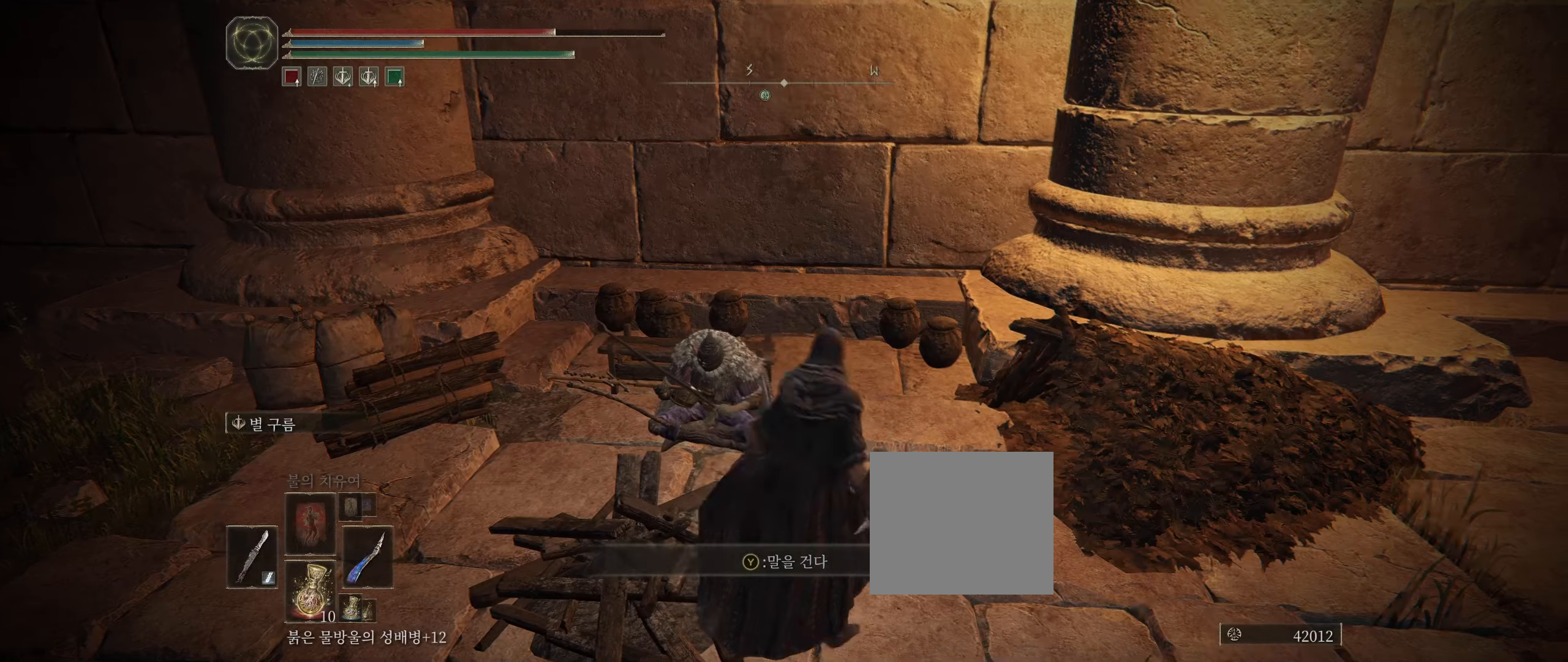
{"buttons": [], "left_stick": "center", "events": [[250, "left_stick", "up-right"], [466, "left_stick", "center"]]}
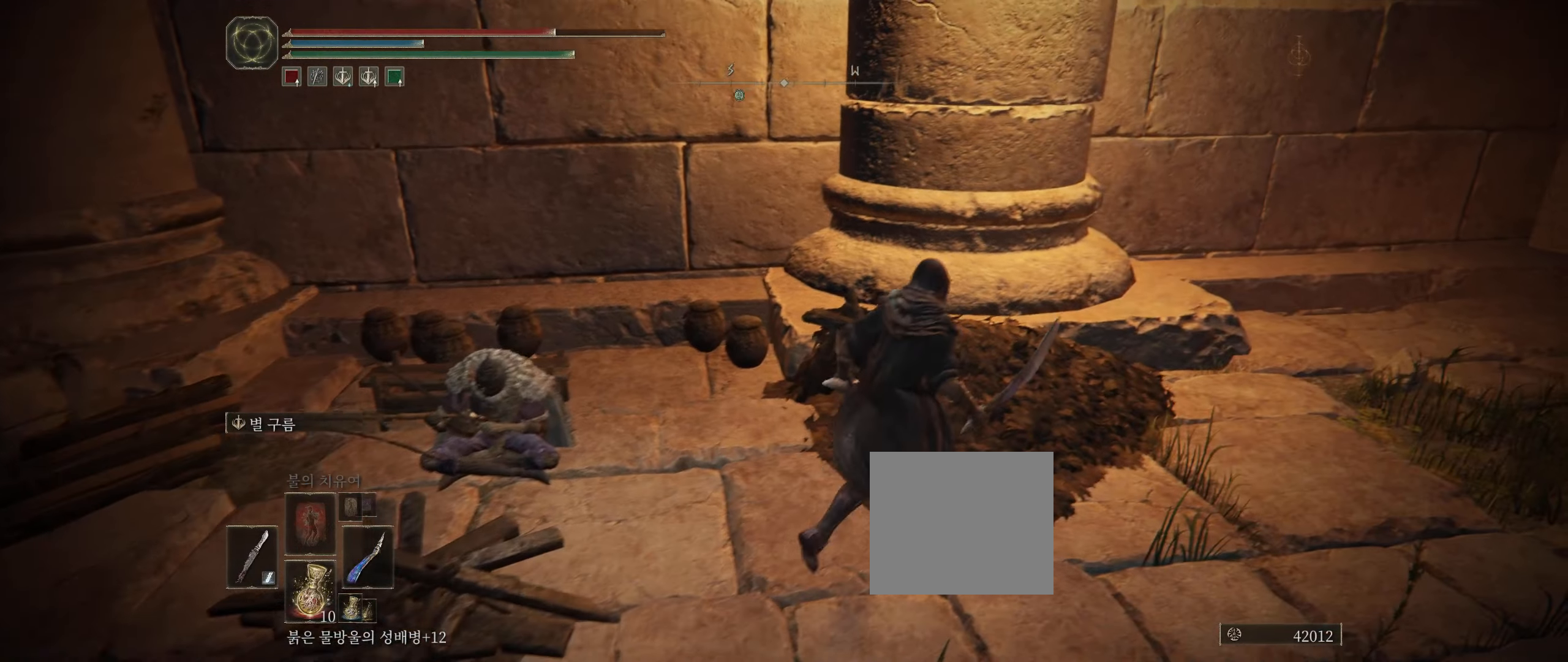
{"buttons": [], "left_stick": "center", "events": []}
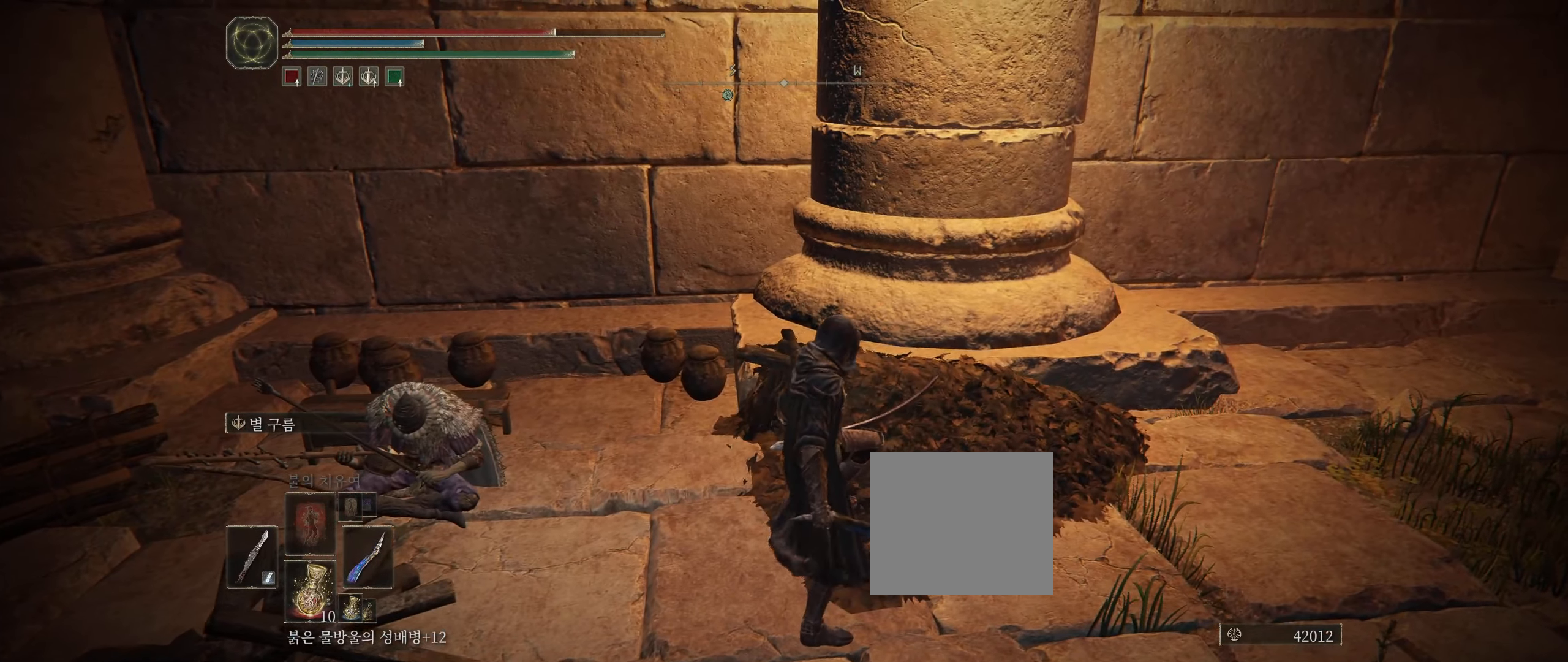
{"buttons": [], "left_stick": "center", "events": []}
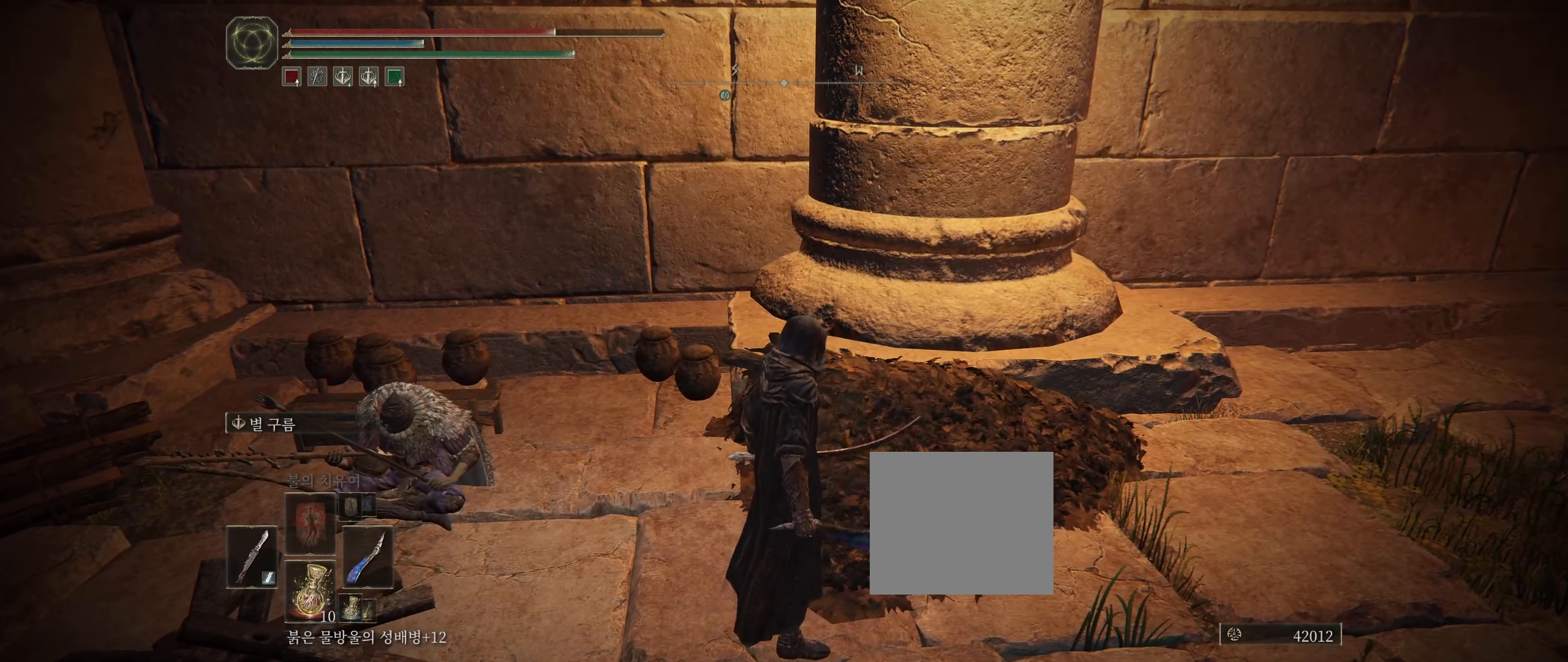
{"buttons": [], "left_stick": "center", "events": [[233, "SELECT", "down"], [366, "SELECT", "up"]]}